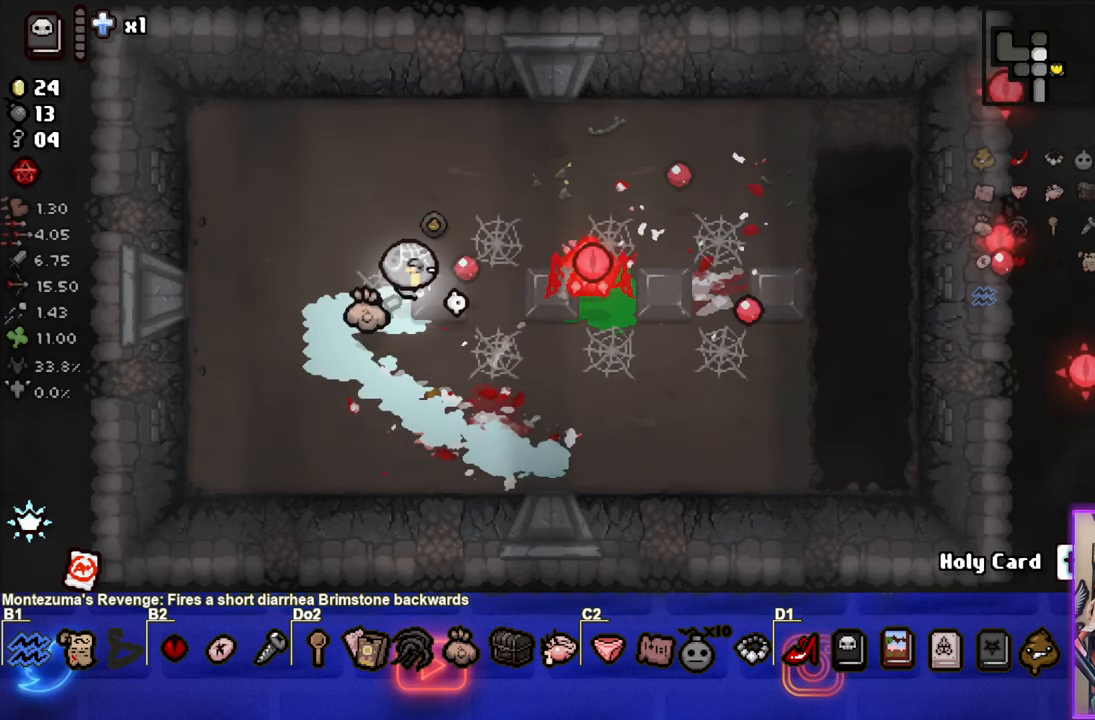
Gameplay with a controller (PlayStation layout); each line is a JSON object with the inputs held at the frame after it. "events" lists button and stick changes between this image and that frame as [ms after this image, input, new state], when the widget could be followed in between. Not read: right_stick.
{"buttons": ["CIRCLE"], "left_stick": "left", "events": [[117, "left_stick", "left"], [300, "left_stick", "right"], [434, "left_stick", "left"]]}
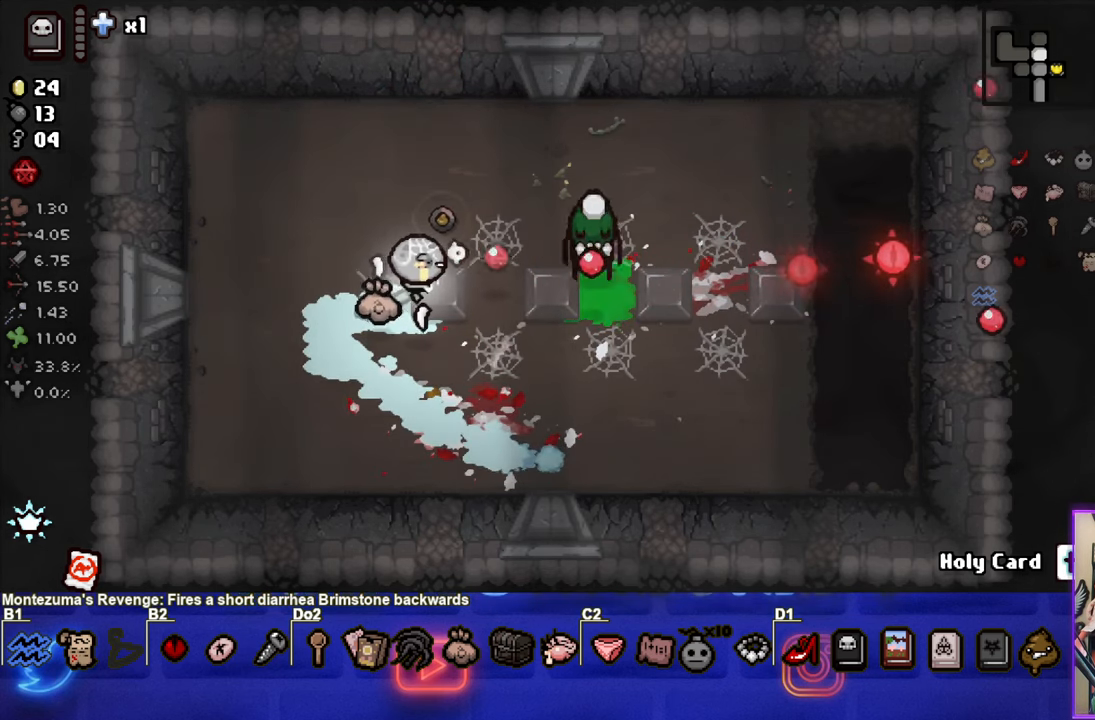
{"buttons": ["CIRCLE"], "left_stick": "left", "events": [[150, "left_stick", "up-right"], [267, "left_stick", "left"]]}
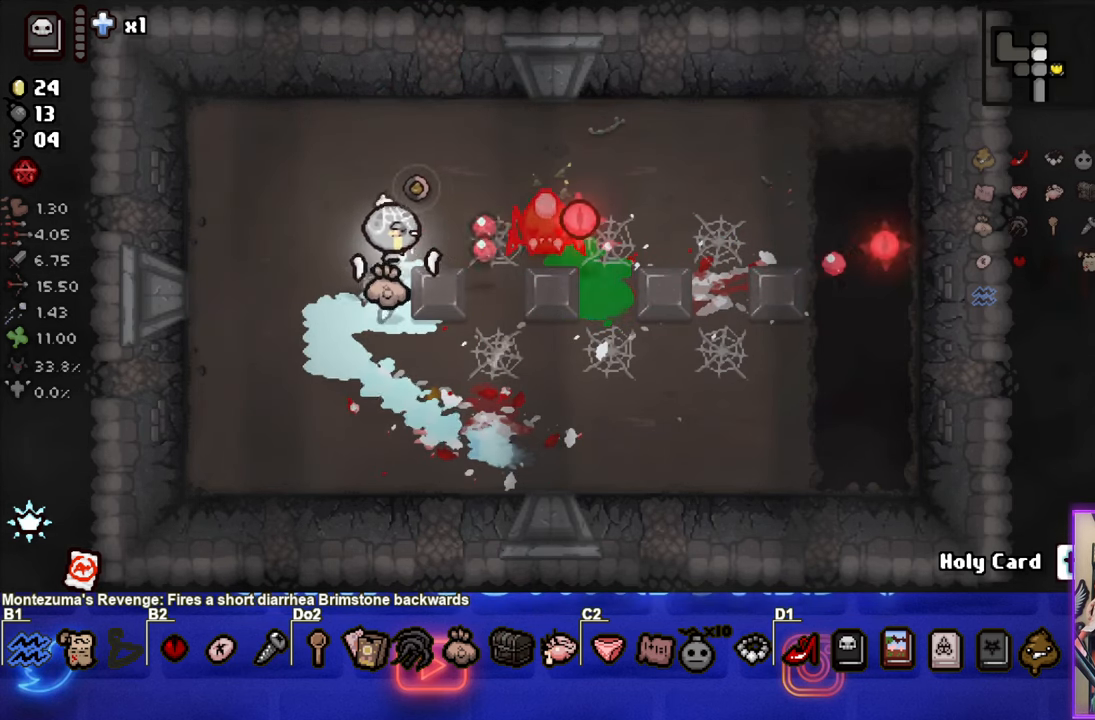
{"buttons": ["CIRCLE"], "left_stick": "center", "events": [[100, "left_stick", "center"]]}
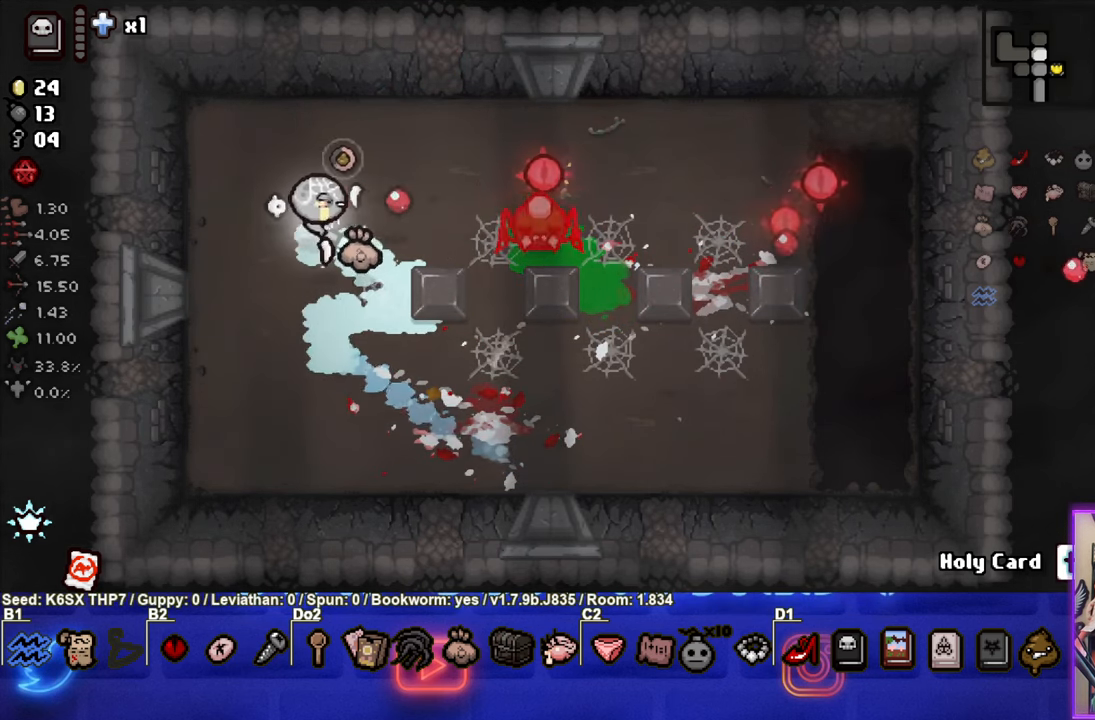
{"buttons": ["CIRCLE"], "left_stick": "left", "events": [[284, "left_stick", "left"]]}
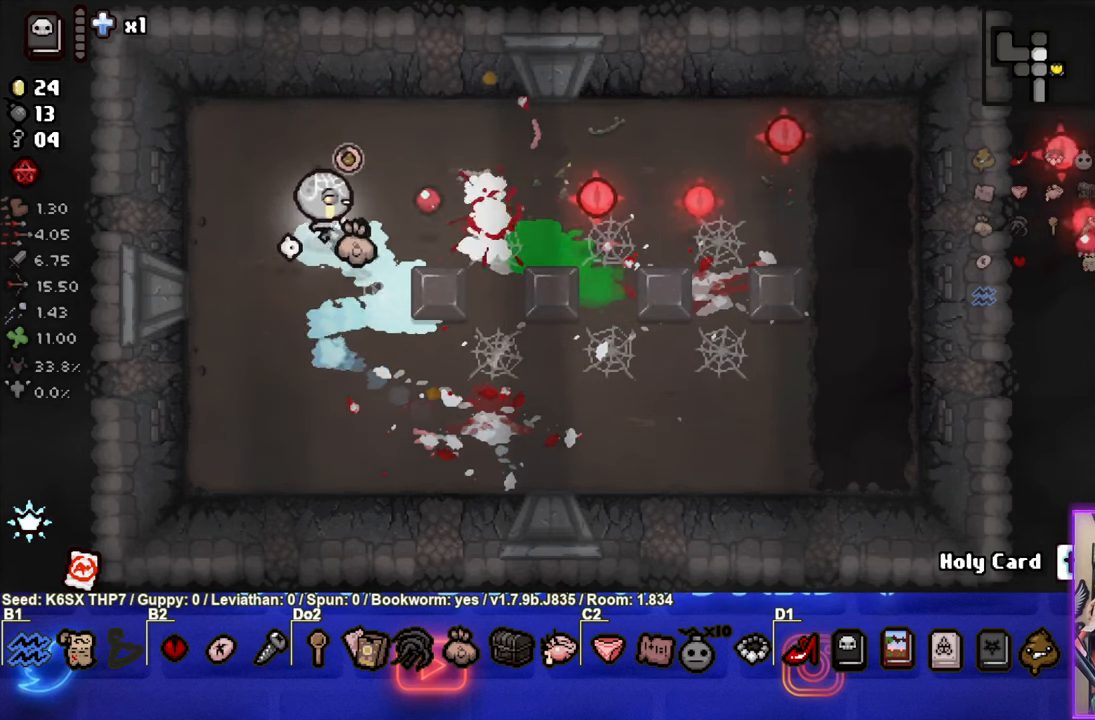
{"buttons": [], "left_stick": "down-right", "events": [[184, "left_stick", "right"], [434, "left_stick", "down-right"], [467, "CIRCLE", "up"]]}
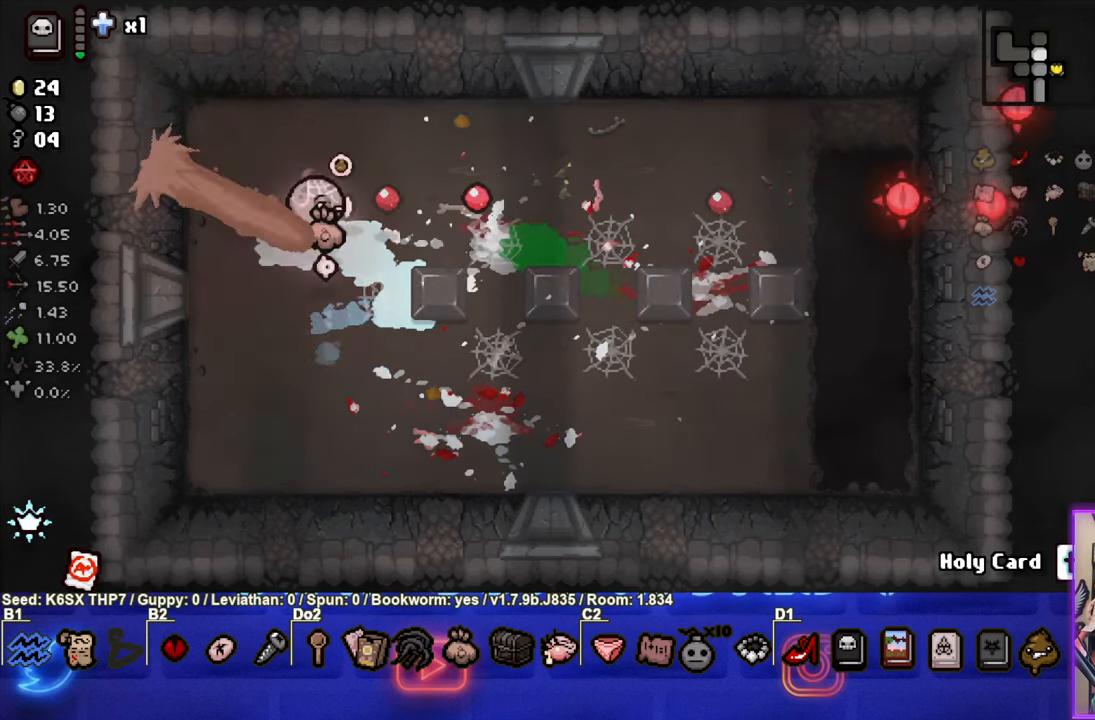
{"buttons": [], "left_stick": "up-right", "events": [[200, "left_stick", "right"], [400, "left_stick", "up-right"]]}
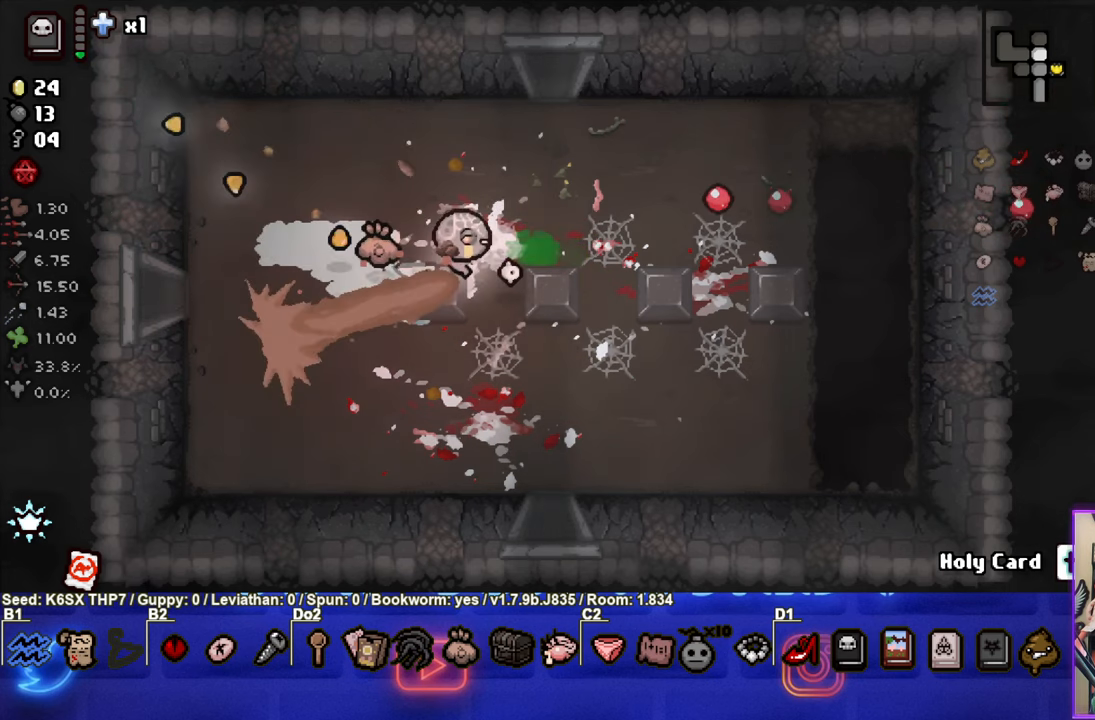
{"buttons": [], "left_stick": "up", "events": [[283, "left_stick", "up"]]}
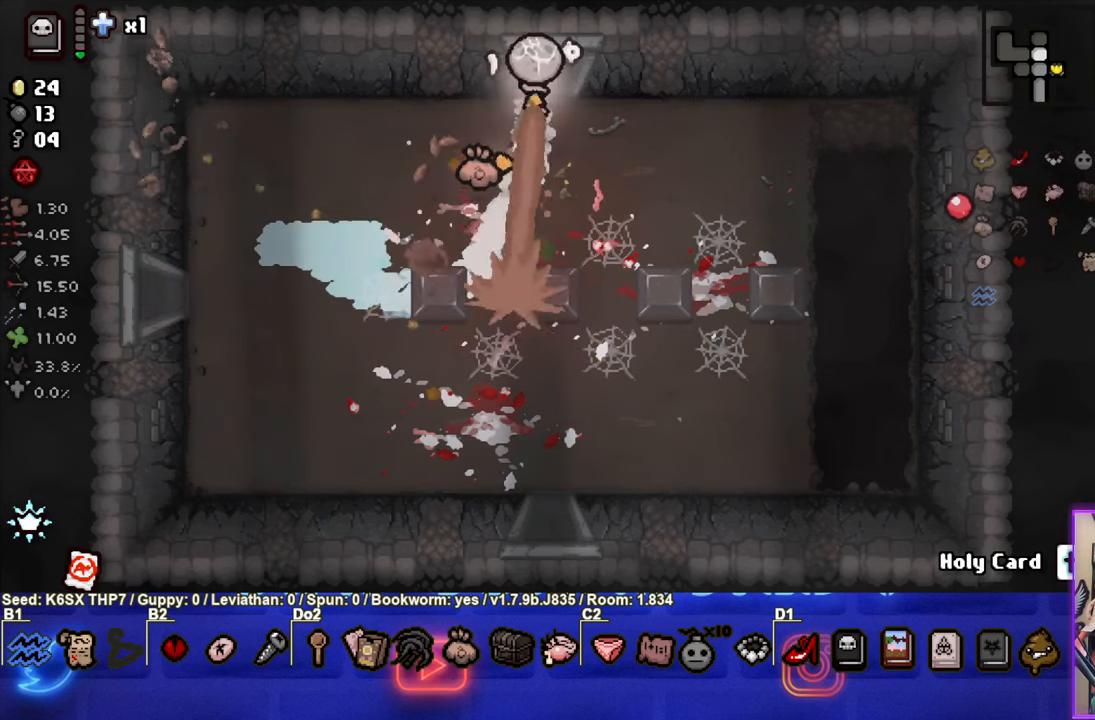
{"buttons": ["TRIANGLE"], "left_stick": "center", "events": [[250, "TRIANGLE", "down"], [266, "left_stick", "center"]]}
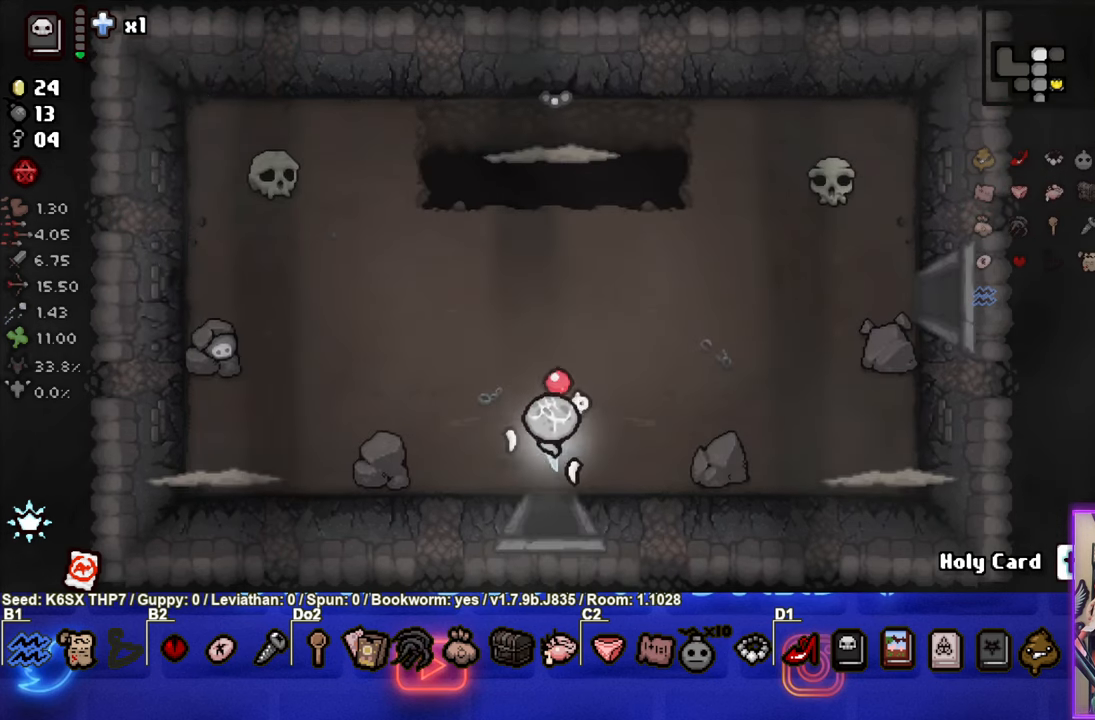
{"buttons": ["TRIANGLE"], "left_stick": "up", "events": [[300, "TRIANGLE", "up"], [300, "left_stick", "up"], [416, "TRIANGLE", "down"]]}
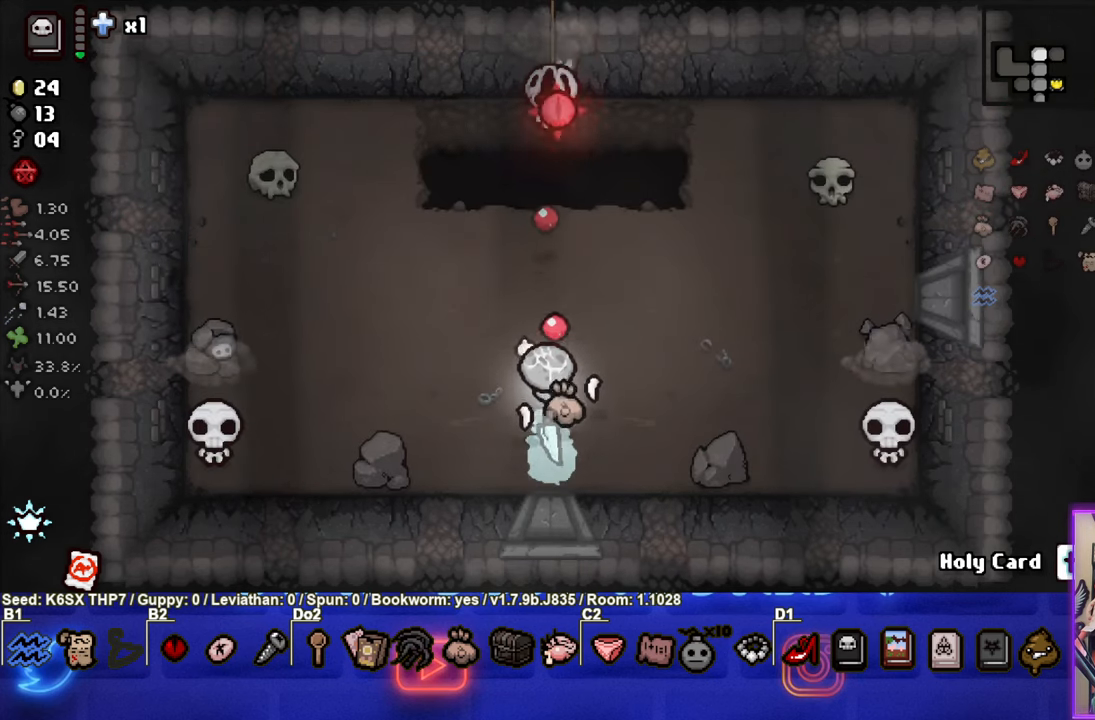
{"buttons": ["TRIANGLE"], "left_stick": "center", "events": [[116, "left_stick", "center"]]}
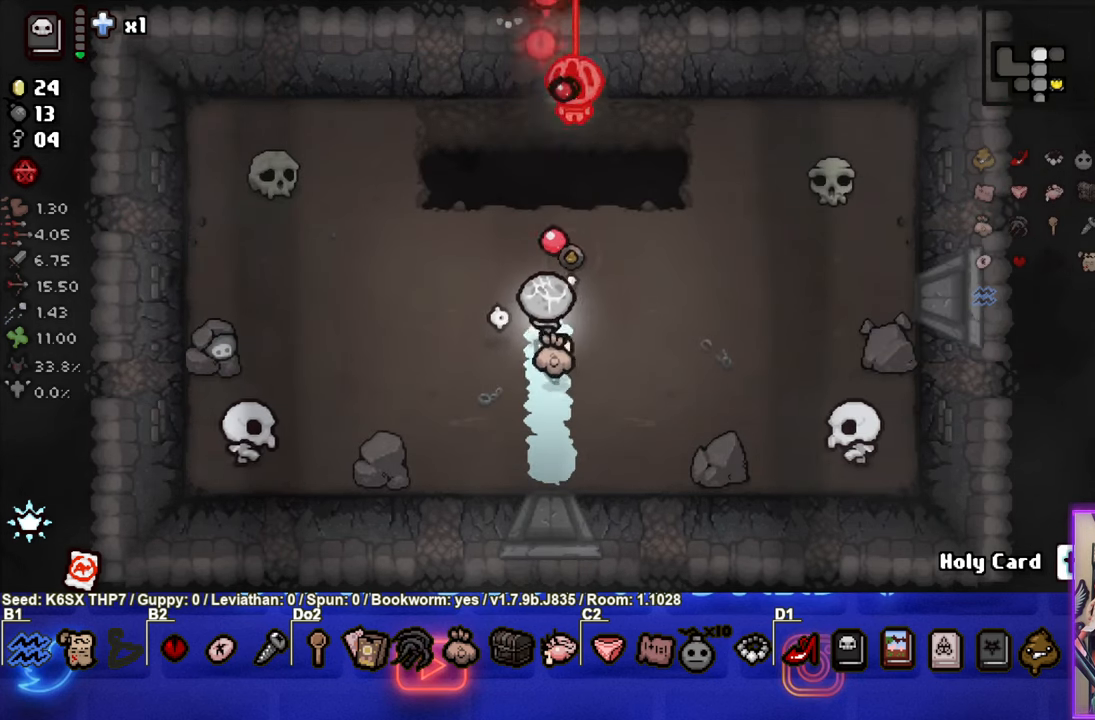
{"buttons": [], "left_stick": "up-left", "events": [[283, "left_stick", "down-left"], [450, "TRIANGLE", "up"], [466, "left_stick", "up-left"]]}
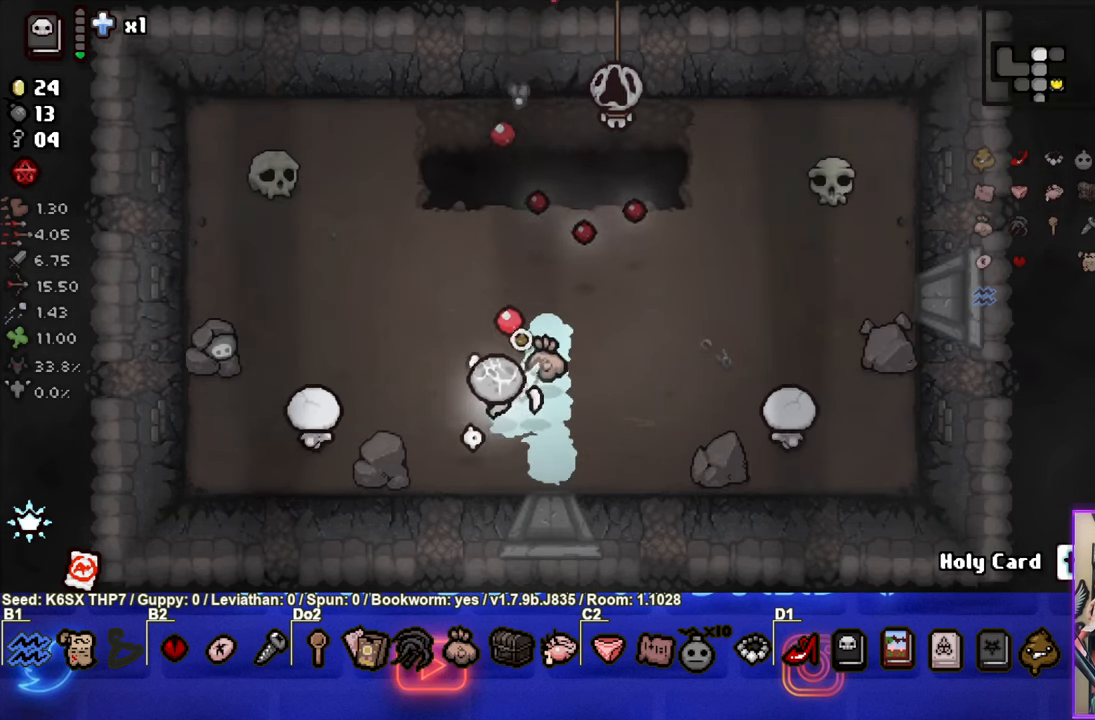
{"buttons": ["CIRCLE"], "left_stick": "up", "events": [[33, "TRIANGLE", "down"], [283, "TRIANGLE", "up"], [350, "left_stick", "up"], [383, "CIRCLE", "down"]]}
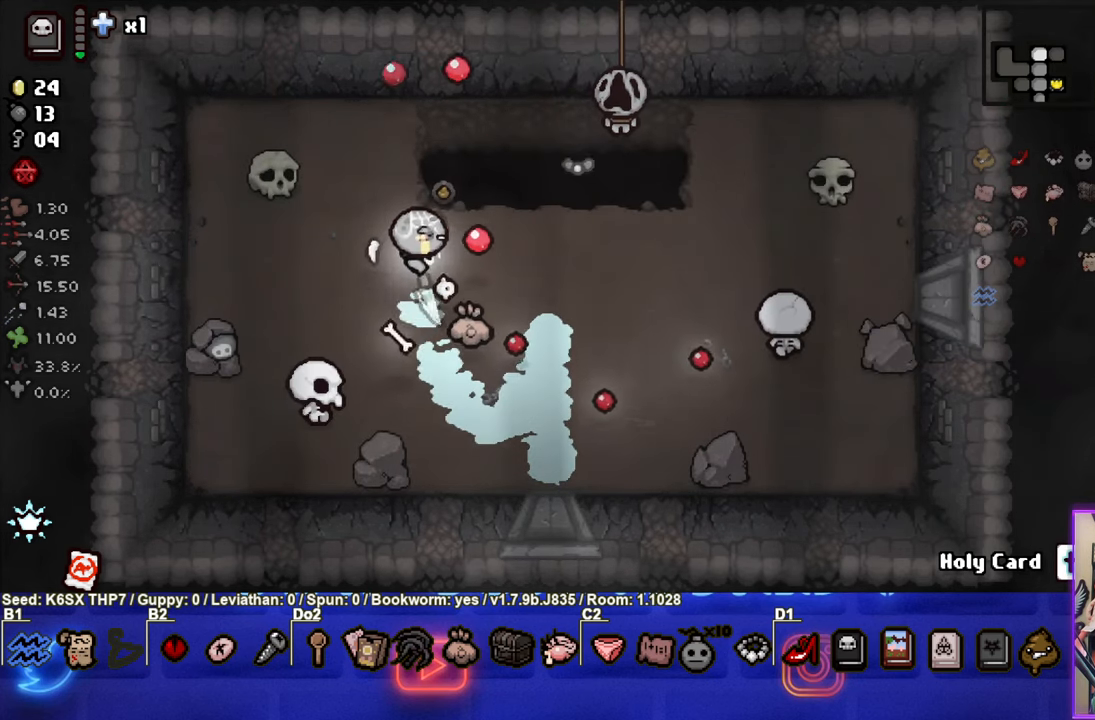
{"buttons": ["CIRCLE"], "left_stick": "up-left", "events": [[216, "left_stick", "up-left"]]}
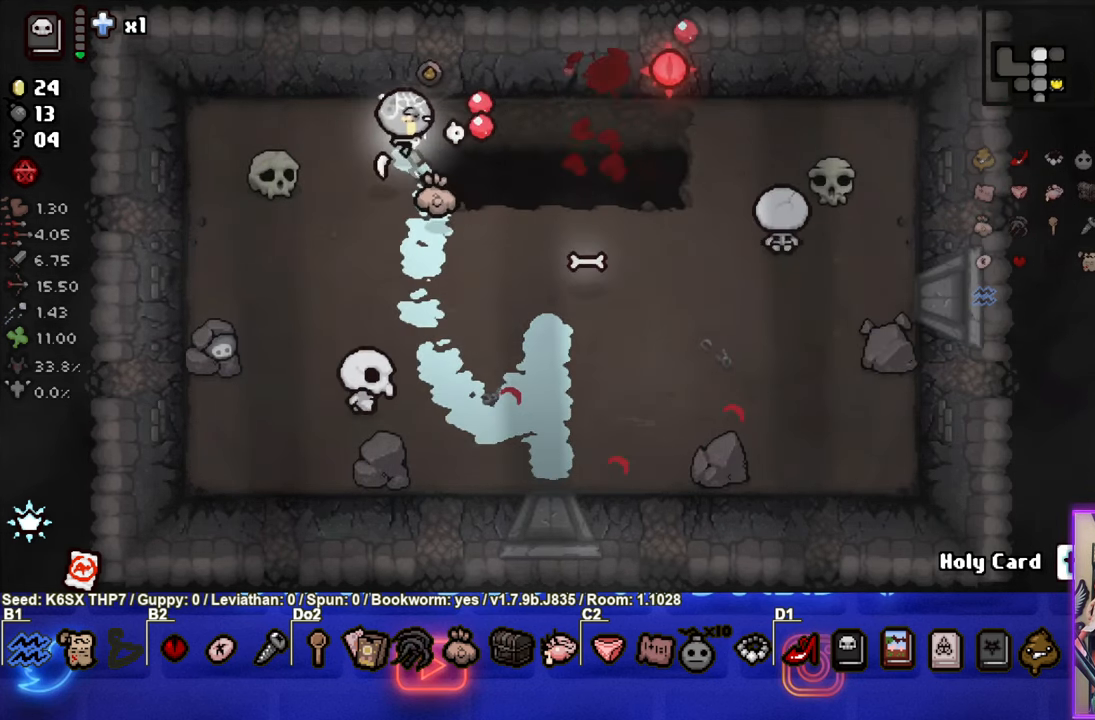
{"buttons": ["CIRCLE"], "left_stick": "down-left", "events": [[50, "left_stick", "left"], [183, "CIRCLE", "up"], [233, "CIRCLE", "down"], [450, "left_stick", "down-left"]]}
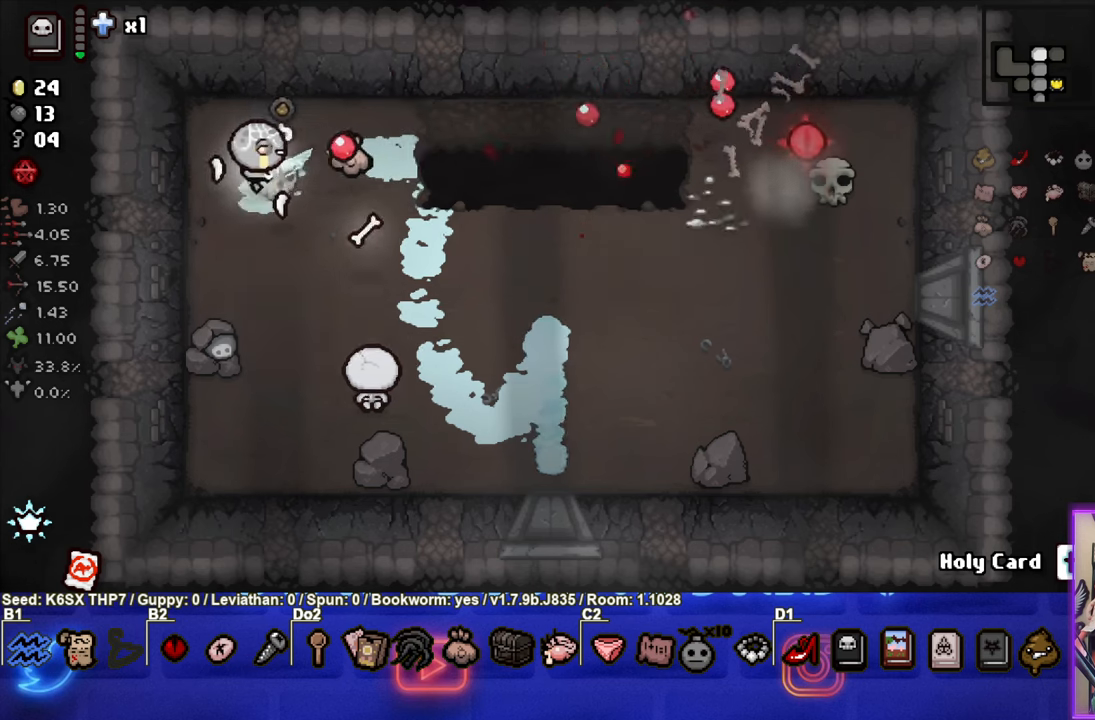
{"buttons": ["CIRCLE"], "left_stick": "down", "events": [[333, "left_stick", "down"]]}
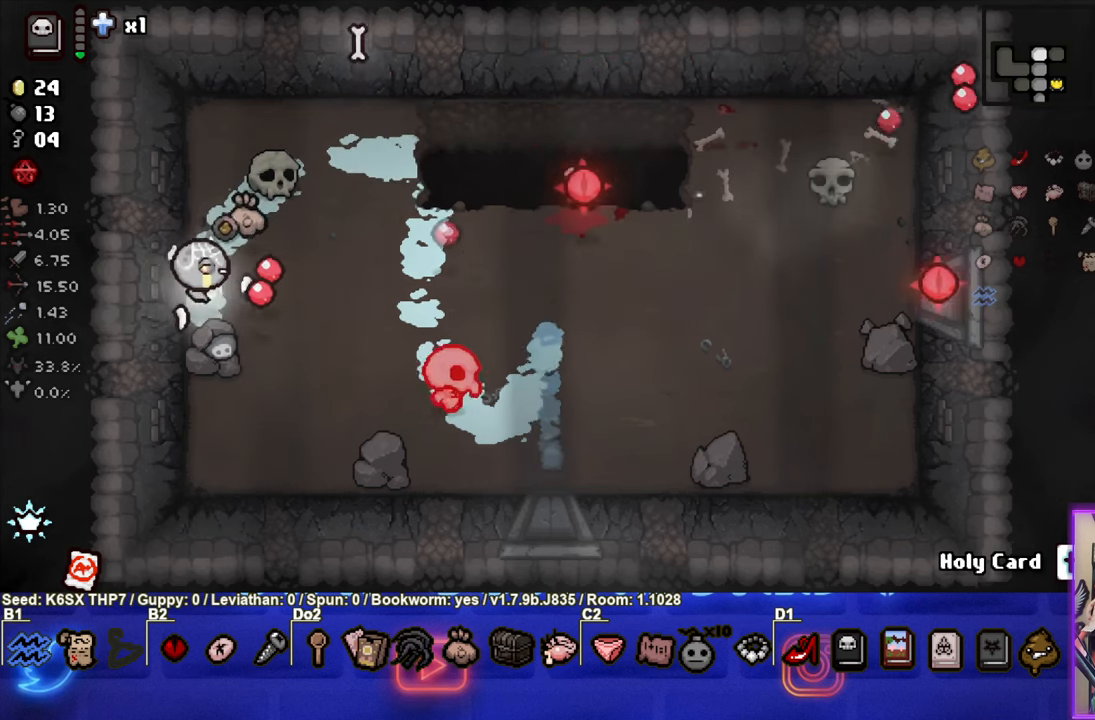
{"buttons": [], "left_stick": "up-right", "events": [[183, "left_stick", "right"], [200, "CIRCLE", "up"], [250, "CIRCLE", "down"], [317, "left_stick", "up-right"], [500, "CIRCLE", "up"]]}
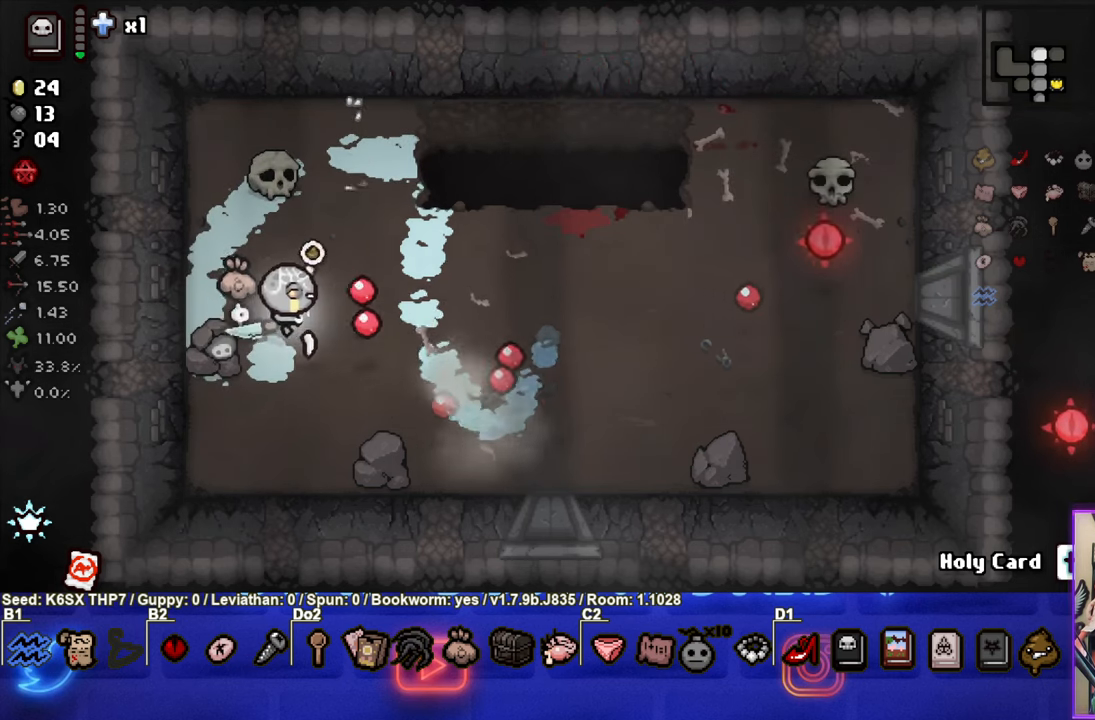
{"buttons": [], "left_stick": "right", "events": [[167, "left_stick", "right"]]}
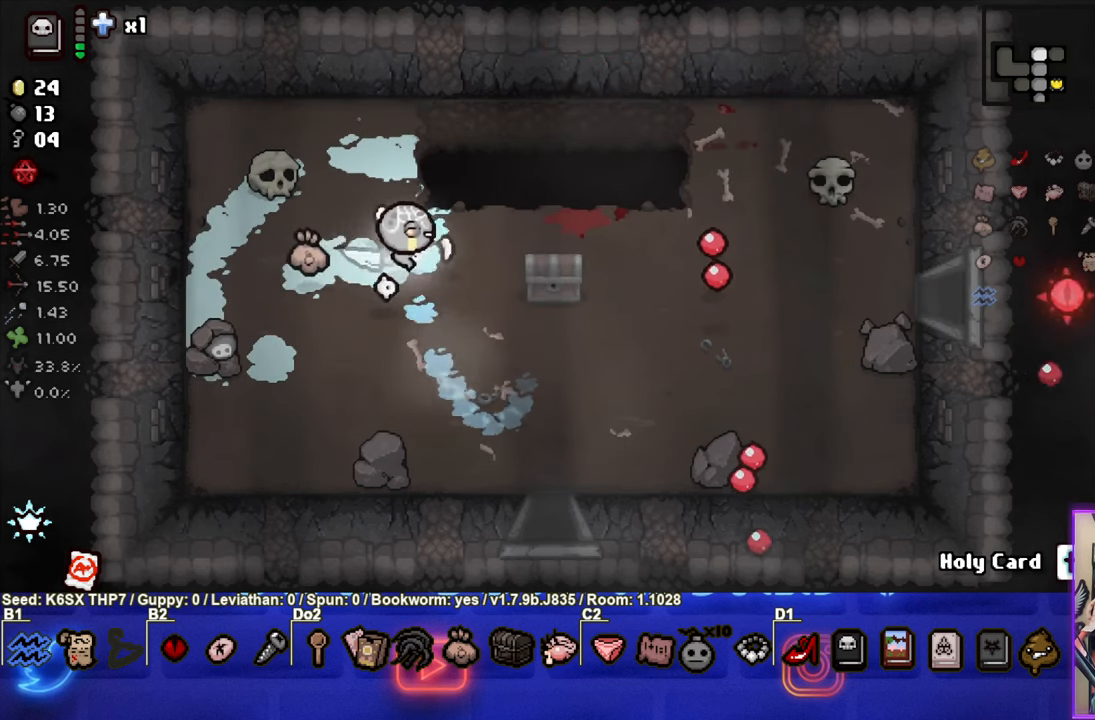
{"buttons": [], "left_stick": "down-left", "events": [[17, "left_stick", "center"], [133, "left_stick", "right"], [483, "left_stick", "down-left"]]}
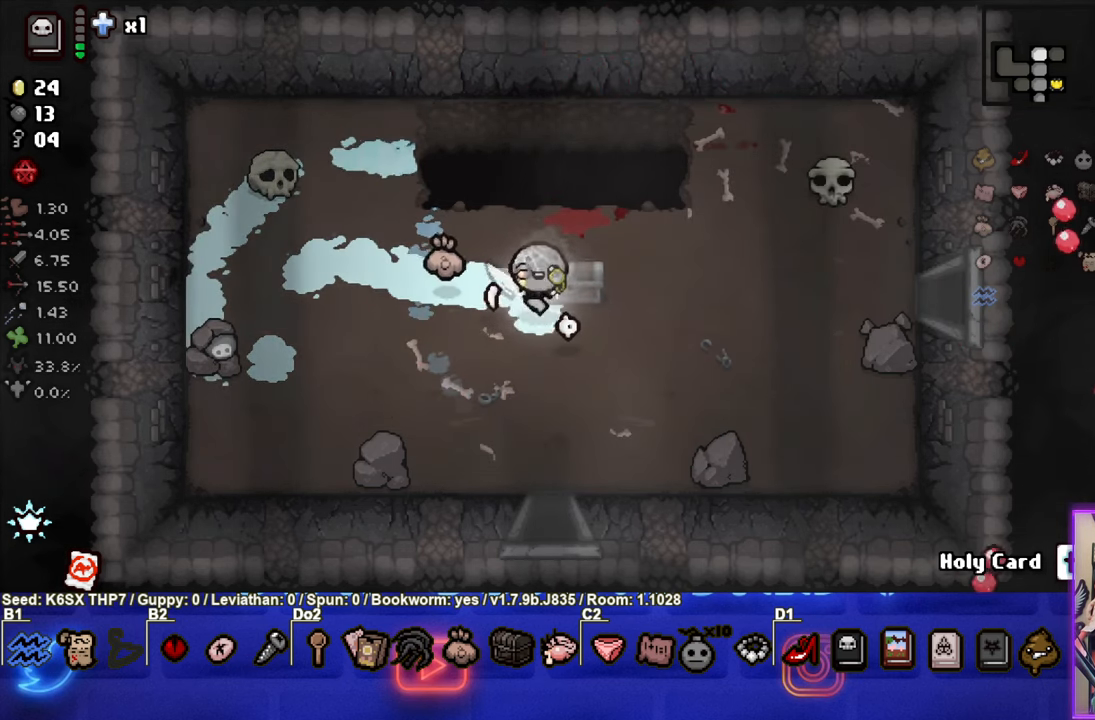
{"buttons": [], "left_stick": "right", "events": [[217, "left_stick", "center"], [483, "left_stick", "right"]]}
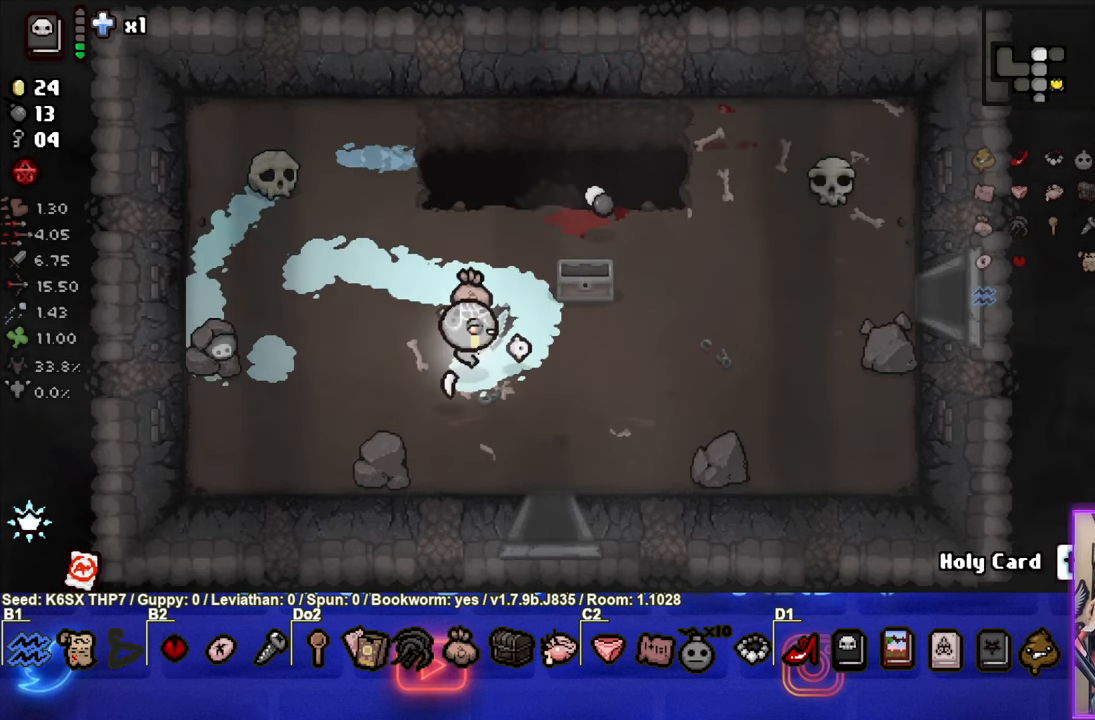
{"buttons": [], "left_stick": "right", "events": []}
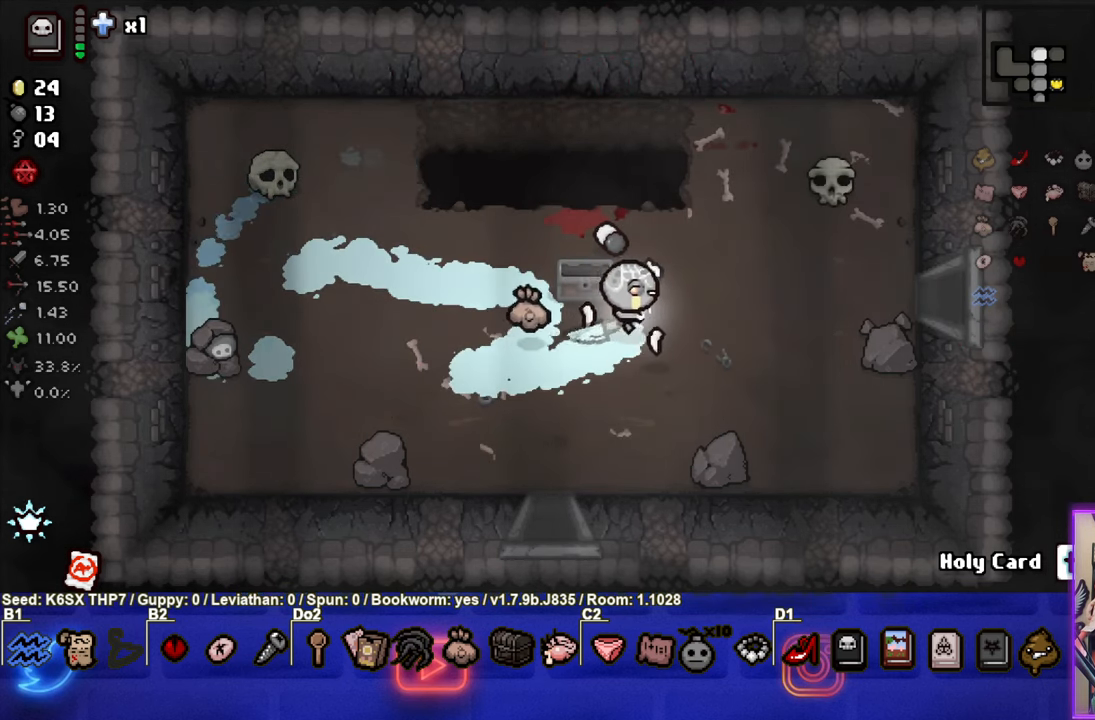
{"buttons": [], "left_stick": "right", "events": []}
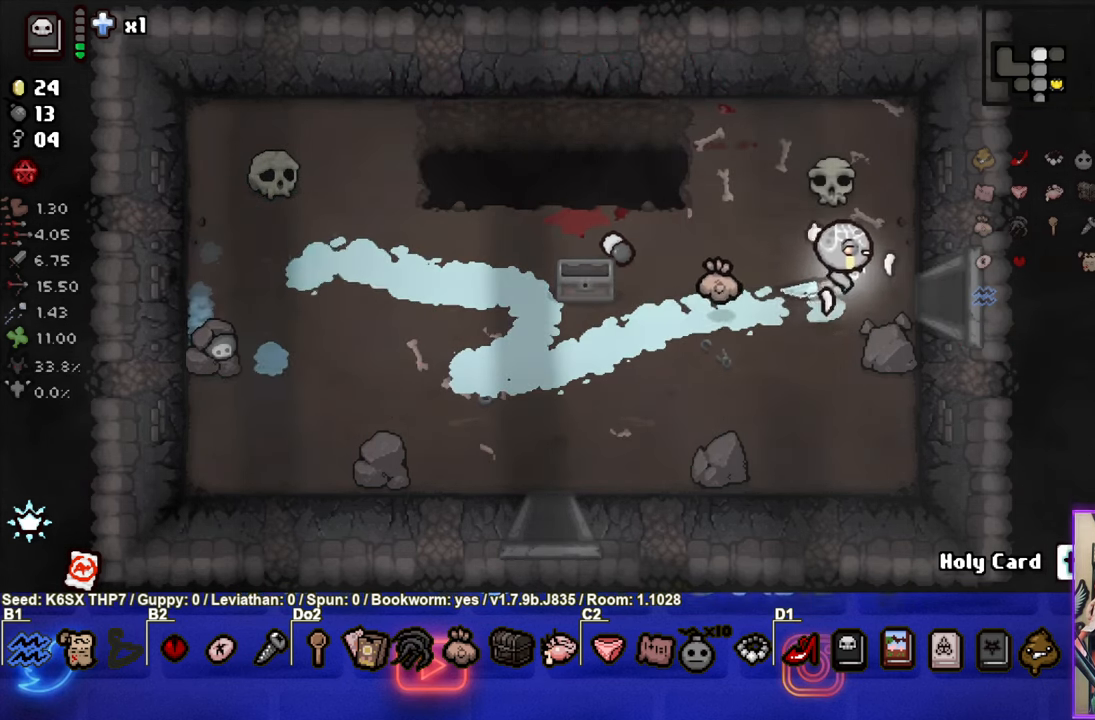
{"buttons": ["CIRCLE"], "left_stick": "right", "events": [[484, "CIRCLE", "down"]]}
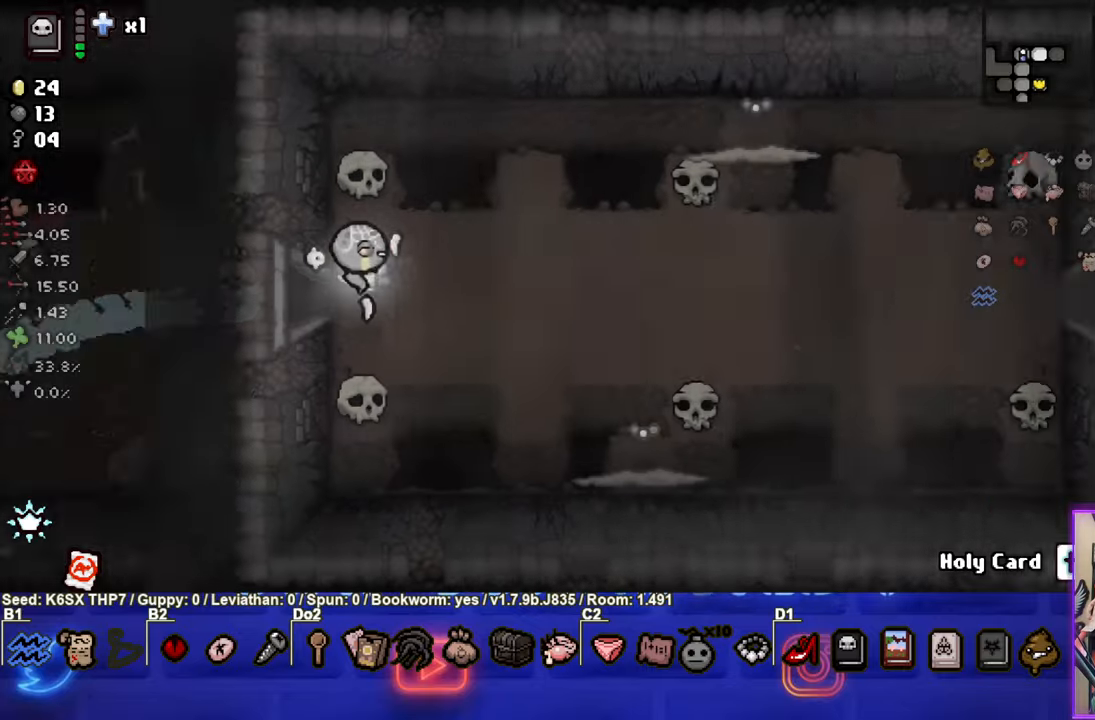
{"buttons": [], "left_stick": "right", "events": [[34, "left_stick", "center"], [300, "left_stick", "right"], [417, "CIRCLE", "up"]]}
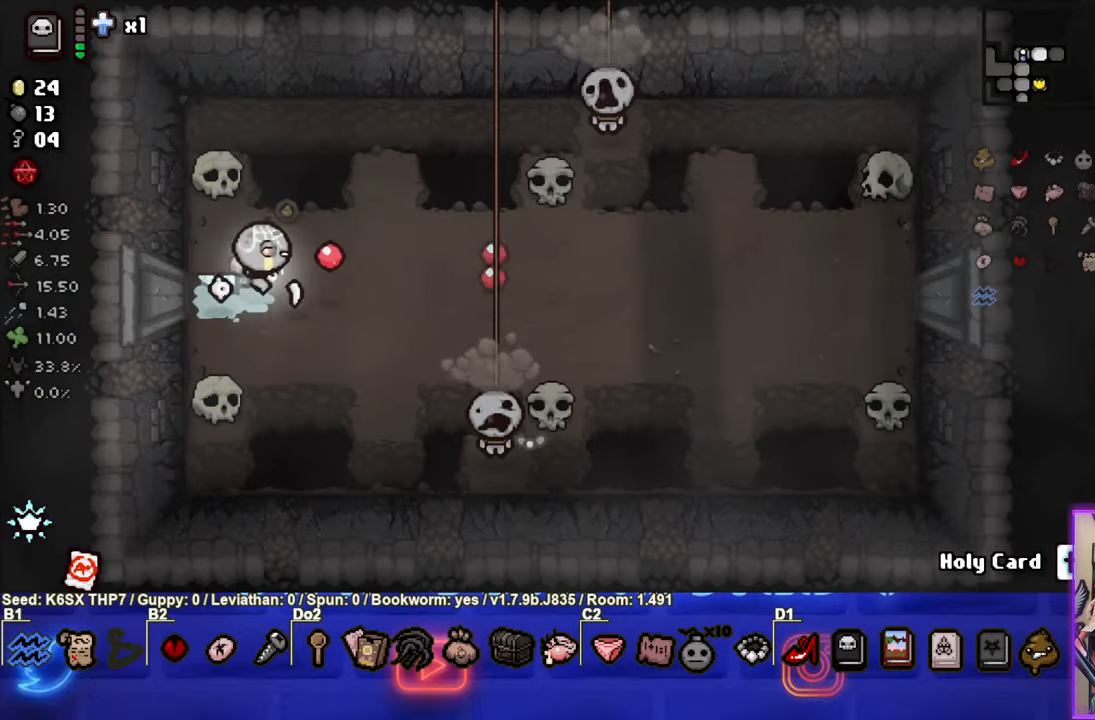
{"buttons": ["CIRCLE"], "left_stick": "left", "events": [[117, "left_stick", "down"], [317, "CIRCLE", "down"], [484, "left_stick", "left"]]}
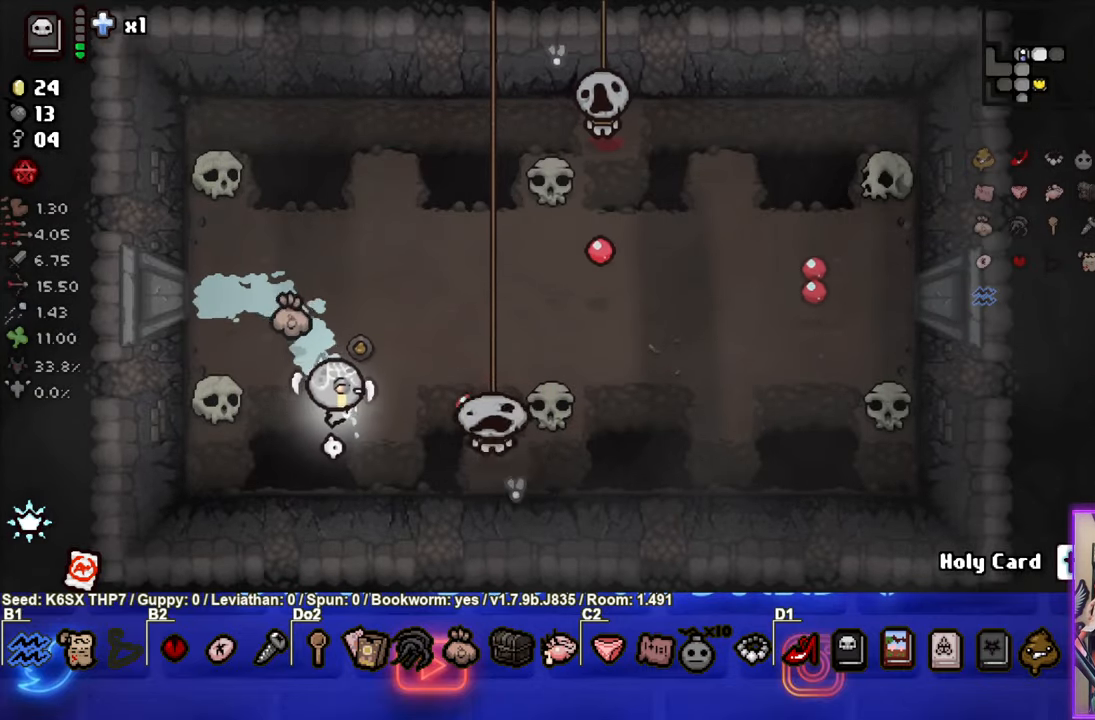
{"buttons": [], "left_stick": "up-left", "events": [[217, "left_stick", "up-left"], [434, "CIRCLE", "up"]]}
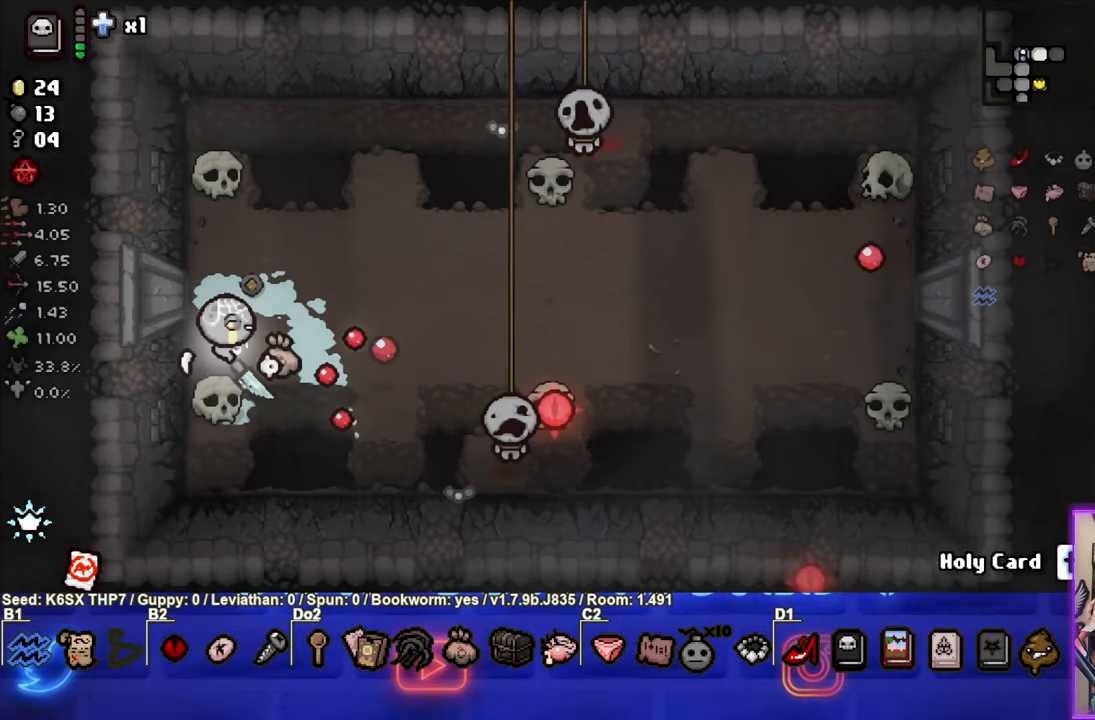
{"buttons": ["CIRCLE"], "left_stick": "up-right", "events": [[34, "CIRCLE", "down"], [34, "left_stick", "up-right"]]}
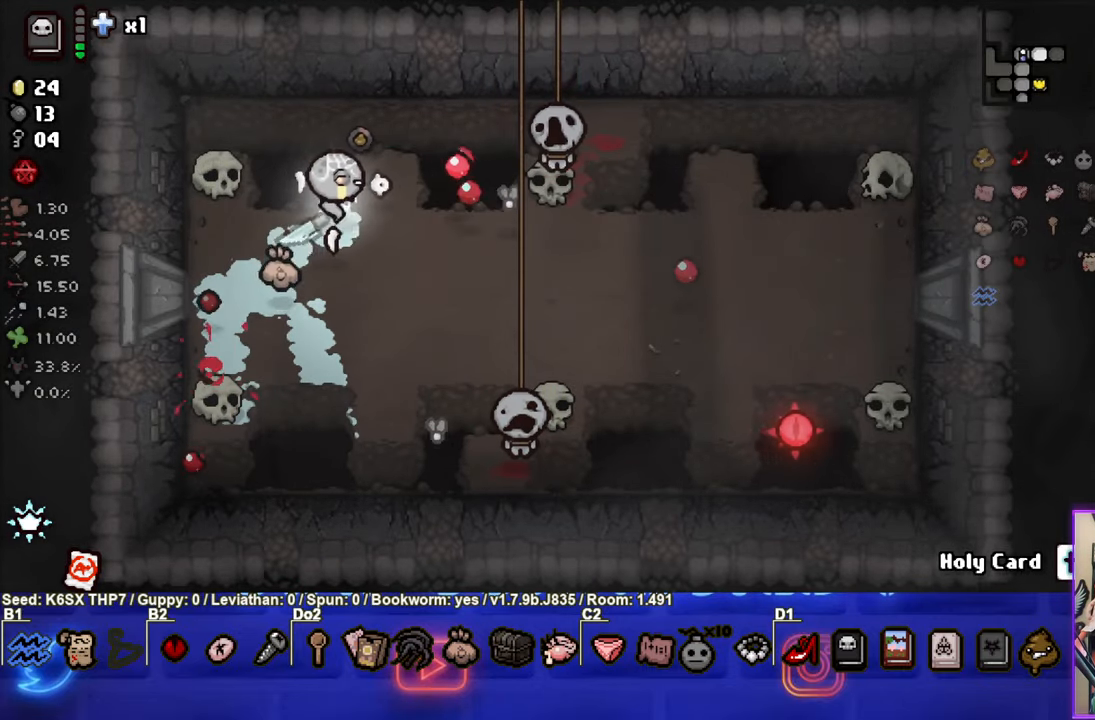
{"buttons": ["CIRCLE"], "left_stick": "left", "events": [[50, "left_stick", "left"]]}
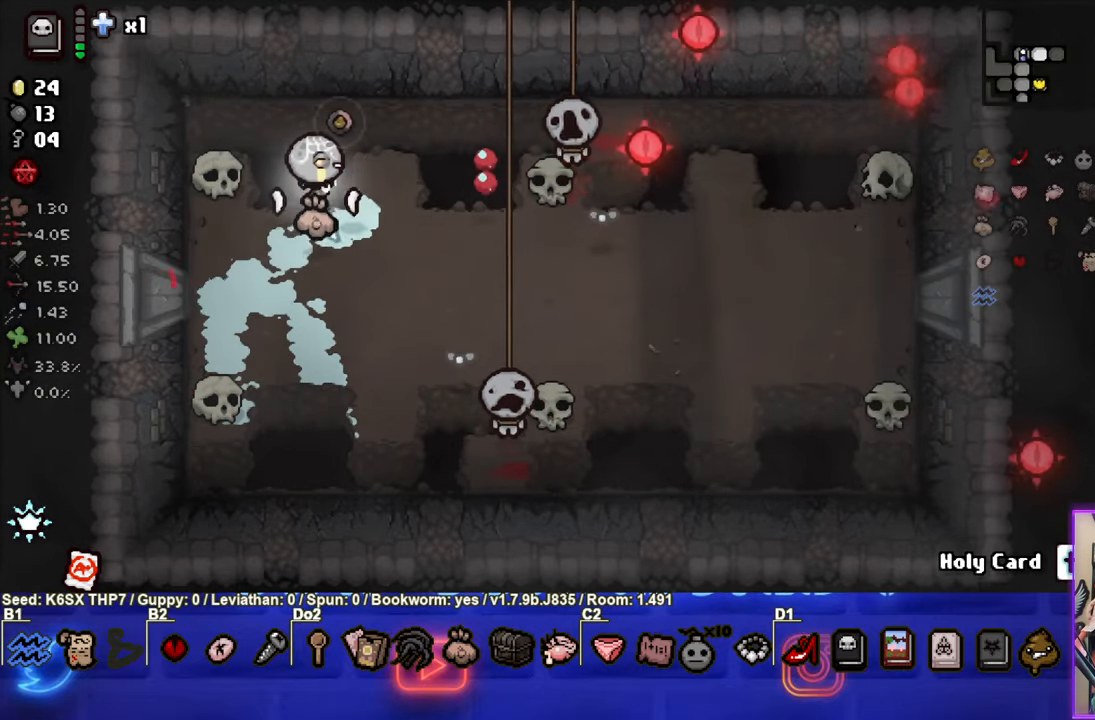
{"buttons": ["CIRCLE"], "left_stick": "left", "events": [[267, "left_stick", "up-right"], [350, "left_stick", "left"]]}
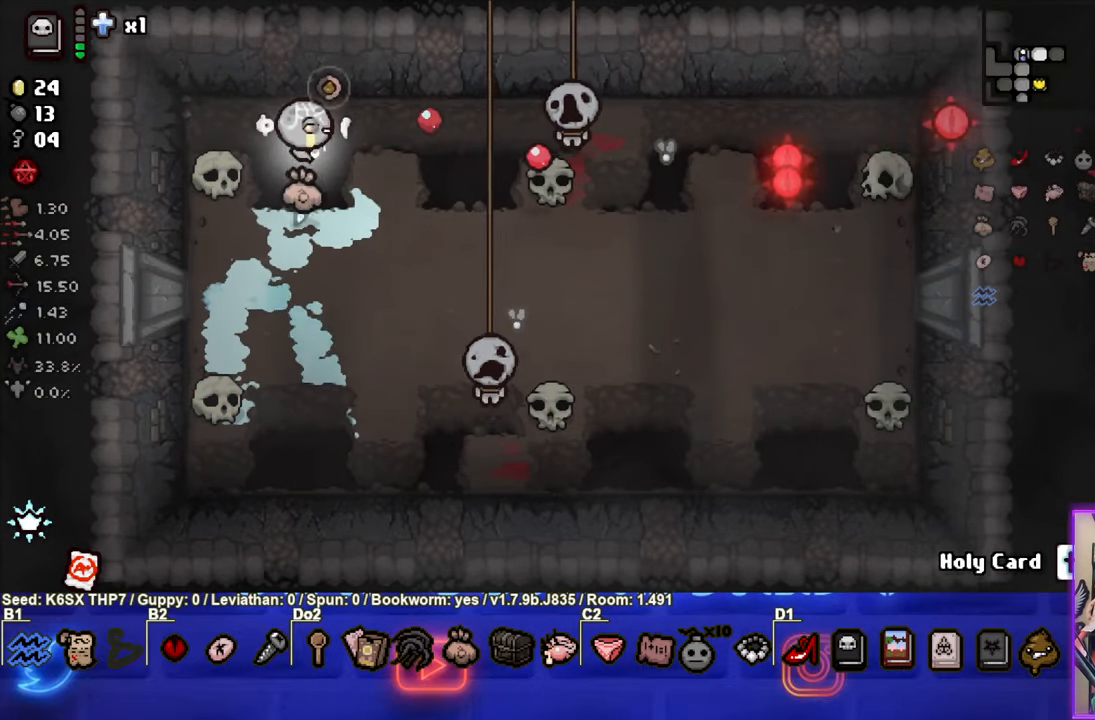
{"buttons": ["CIRCLE"], "left_stick": "left", "events": []}
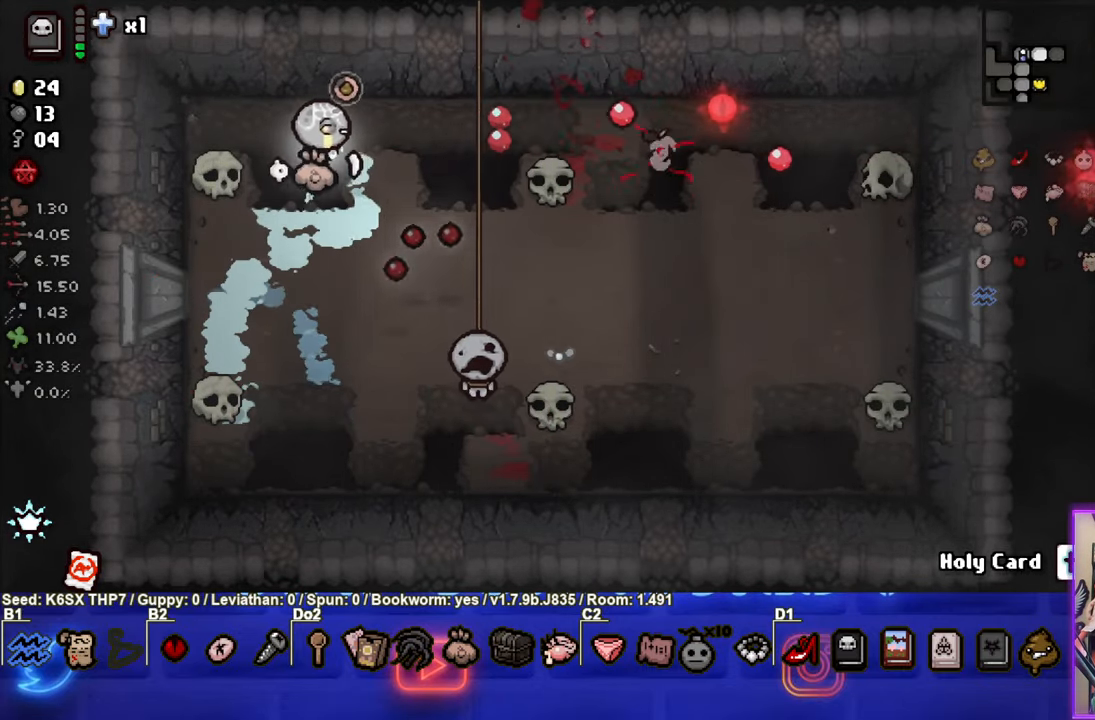
{"buttons": ["CIRCLE"], "left_stick": "right", "events": [[17, "left_stick", "down-left"], [284, "CIRCLE", "up"], [367, "CIRCLE", "down"], [400, "left_stick", "right"]]}